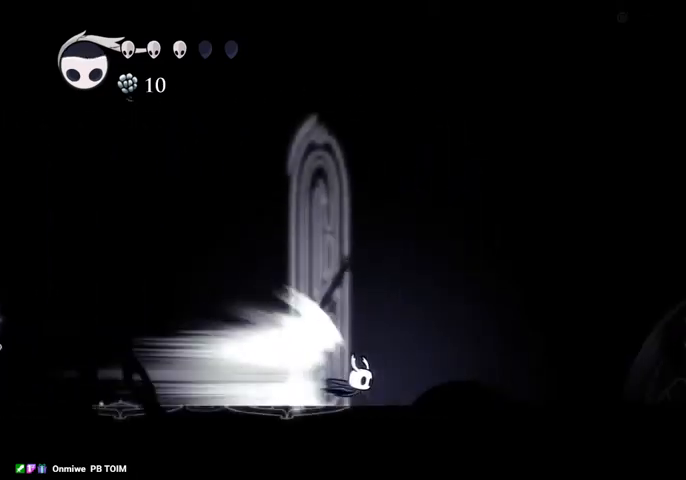
Gameplay with keyboard; each line is a JSON object with the keys held at the frame after it. "events" lists presses ("down") and releases ("up") of "cast", "dash", "dnail", "down", "escape", "focus", "inv", "jump", "left", "nail", "right", "sdsh" and "up" between this image and that frame as [ms after this image, input, new state], when the widget could be followed in between. No other keys are recorded. Mouse input is not recorded. Key names are as the overlay labels them; some are game actions (e.g. jump) rather than physical keys.
{"keys": [], "events": [[300, "jump", "down"], [434, "jump", "up"]]}
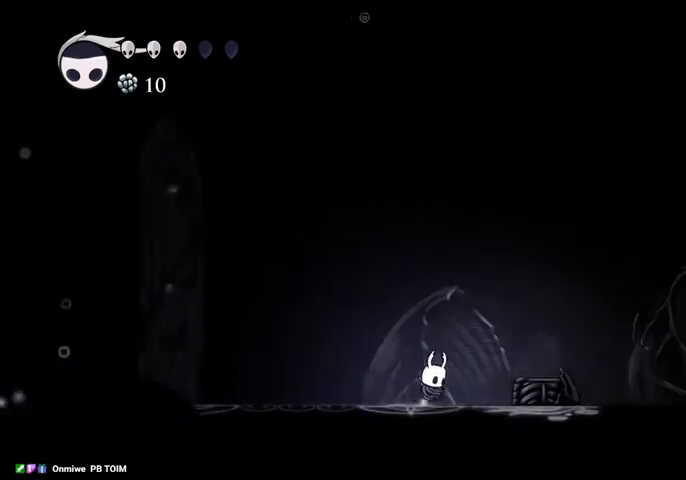
{"keys": ["right"], "events": [[234, "right", "down"]]}
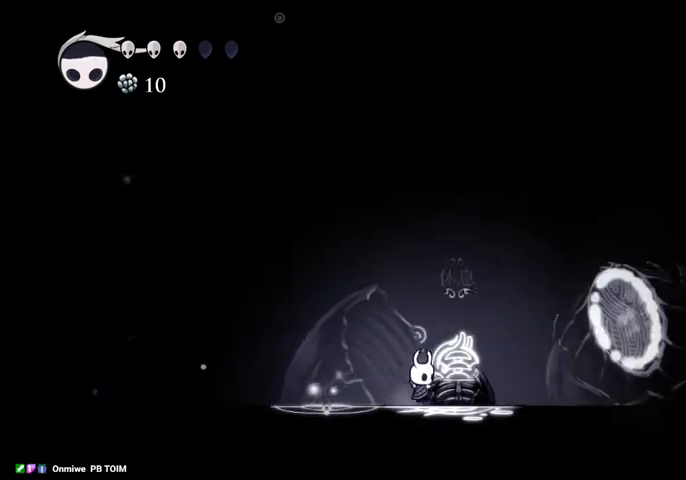
{"keys": [], "events": [[100, "down", "down"], [167, "right", "up"], [234, "down", "up"]]}
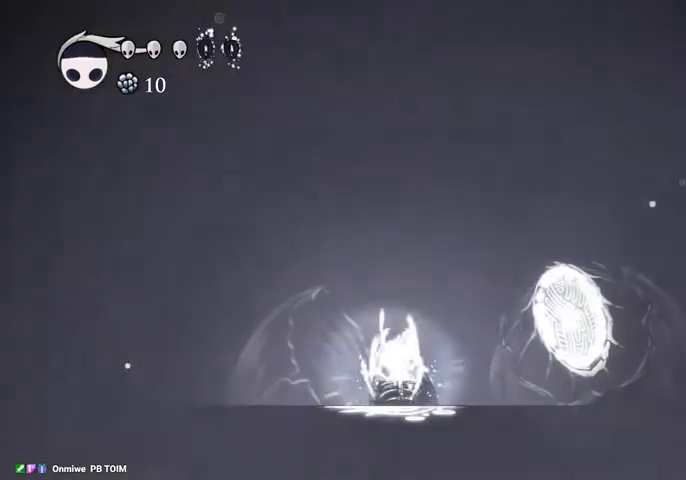
{"keys": ["right"], "events": [[167, "right", "down"], [267, "right", "up"], [367, "right", "down"], [400, "right", "up"], [500, "right", "down"]]}
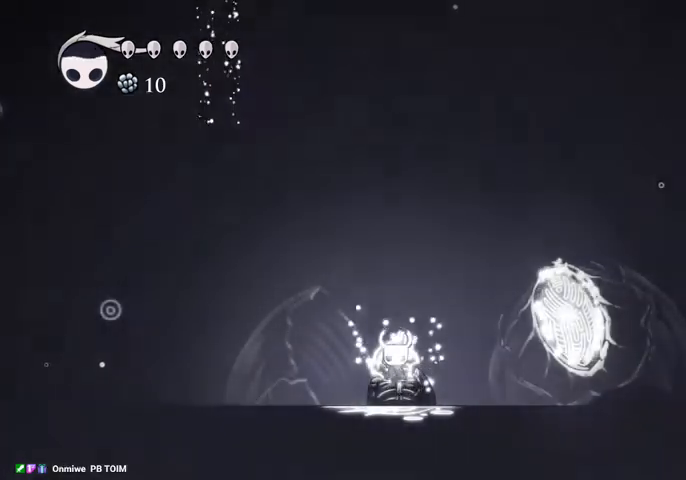
{"keys": ["sdsh"], "events": [[34, "right", "up"], [134, "right", "down"], [234, "right", "up"], [500, "sdsh", "down"]]}
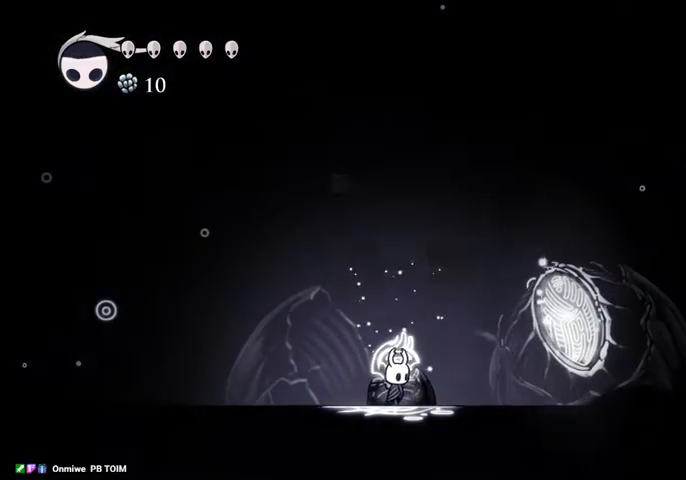
{"keys": ["sdsh"], "events": []}
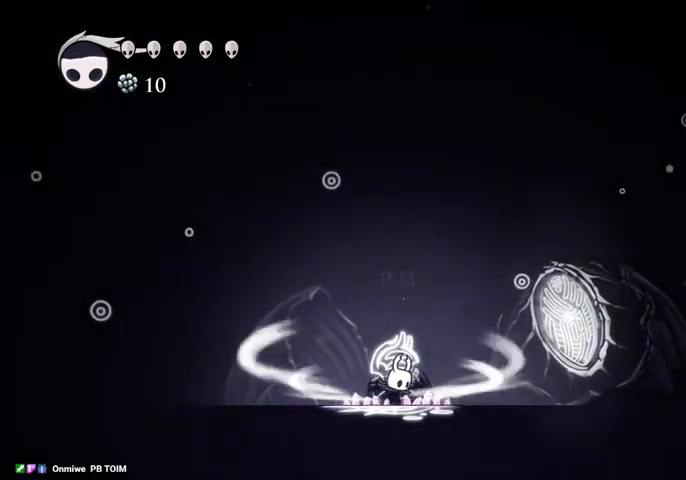
{"keys": [], "events": [[467, "sdsh", "up"]]}
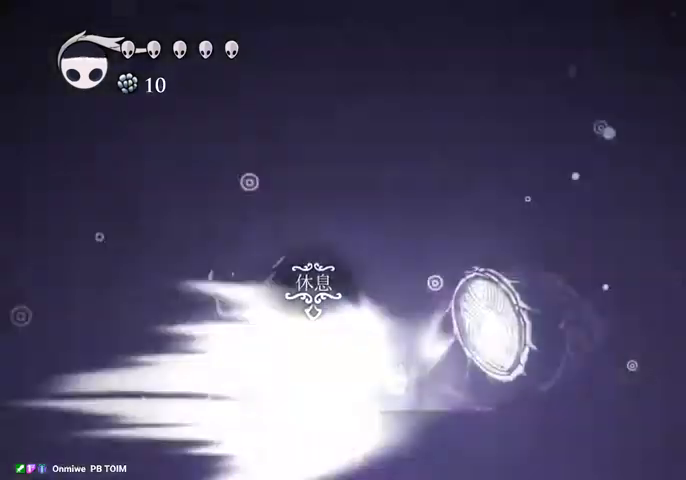
{"keys": [], "events": []}
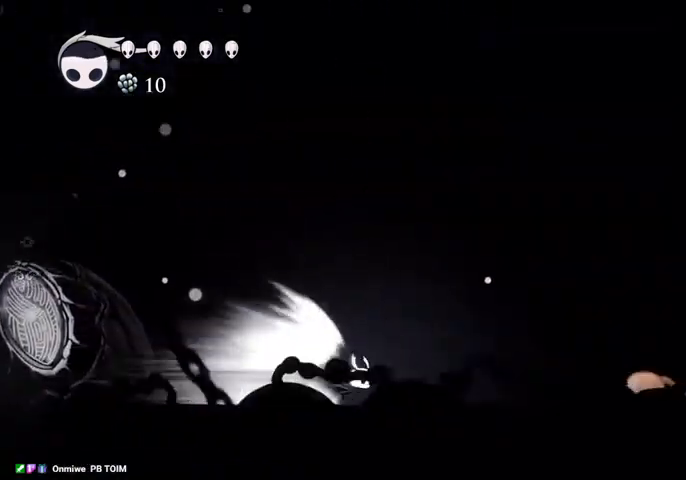
{"keys": [], "events": []}
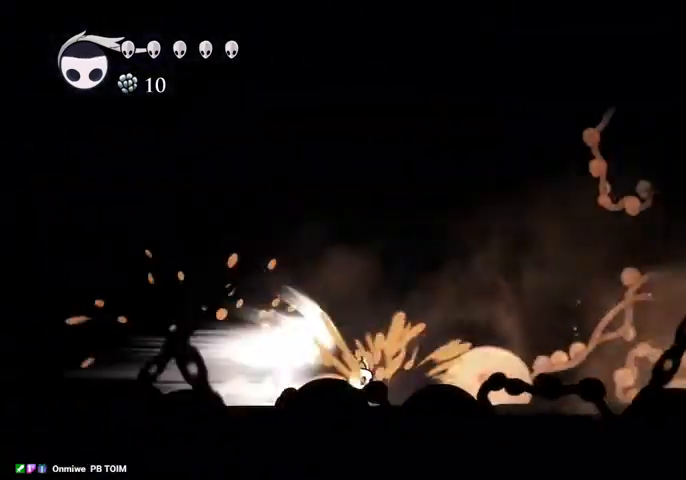
{"keys": [], "events": []}
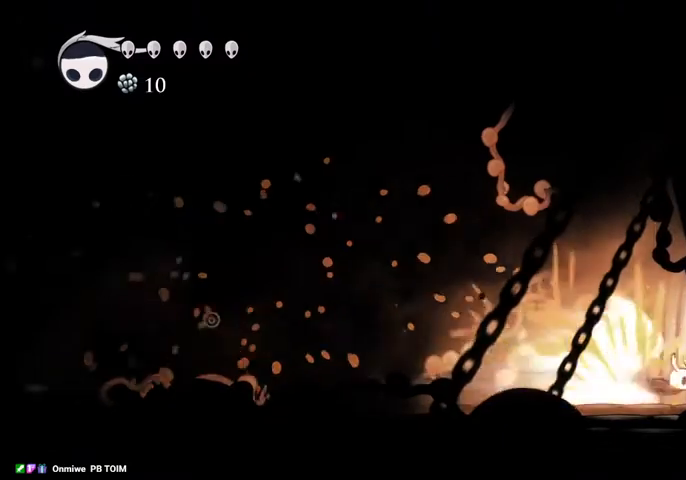
{"keys": [], "events": []}
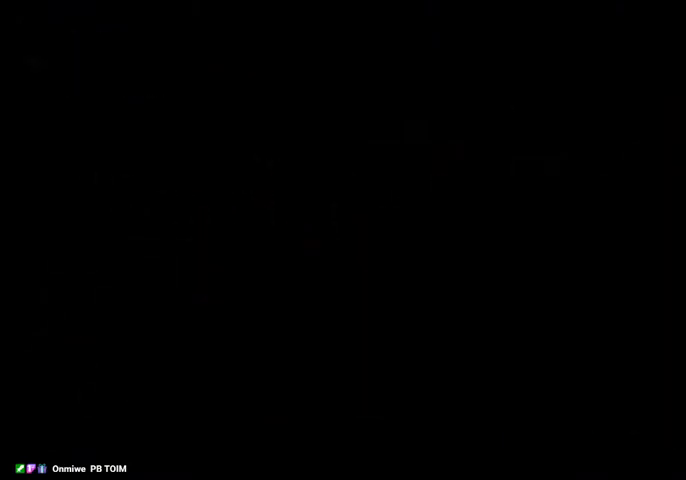
{"keys": [], "events": []}
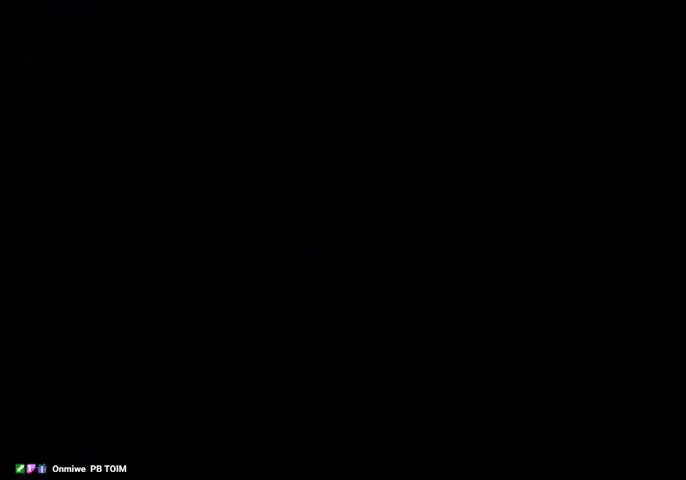
{"keys": [], "events": []}
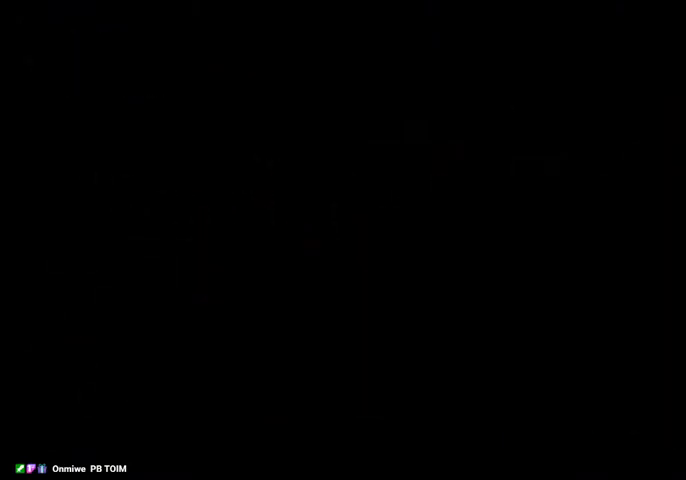
{"keys": [], "events": []}
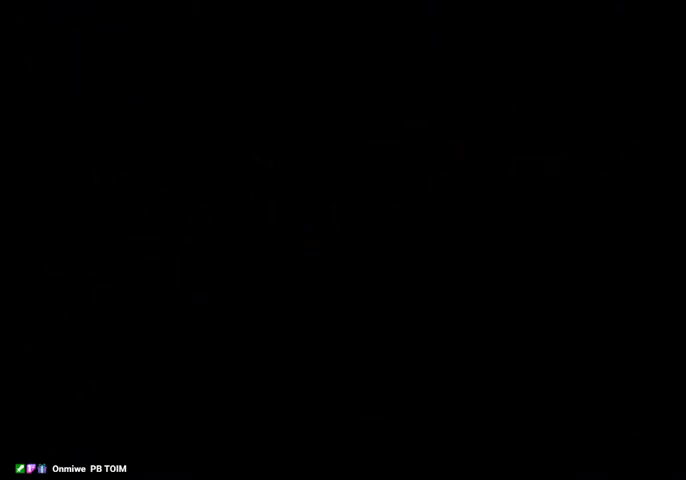
{"keys": [], "events": []}
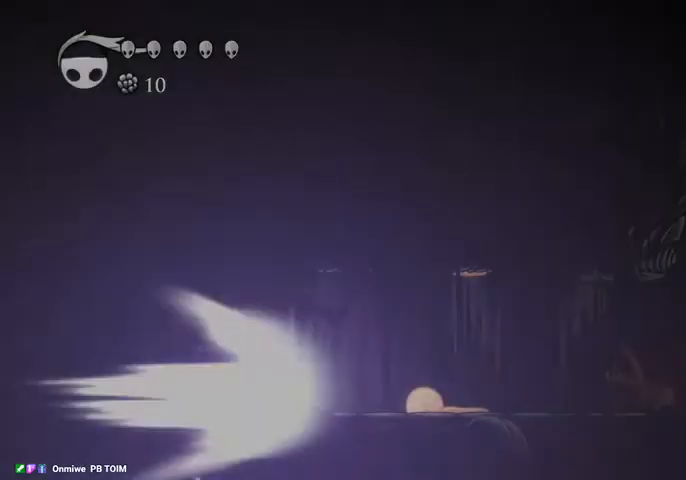
{"keys": ["jump"], "events": [[434, "jump", "down"]]}
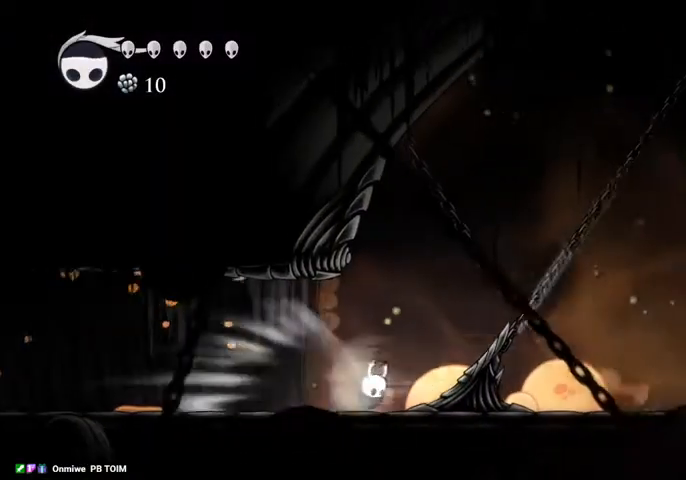
{"keys": ["up"], "events": [[100, "jump", "up"], [434, "nail", "down"], [434, "up", "down"], [467, "nail", "up"]]}
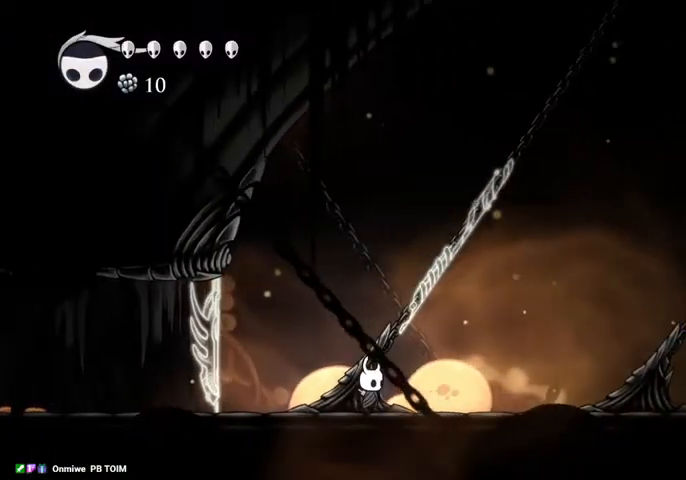
{"keys": ["up"], "events": [[67, "nail", "down"], [100, "nail", "up"], [167, "nail", "down"], [234, "nail", "up"], [300, "nail", "down"], [334, "nail", "up"], [400, "nail", "down"], [467, "nail", "up"]]}
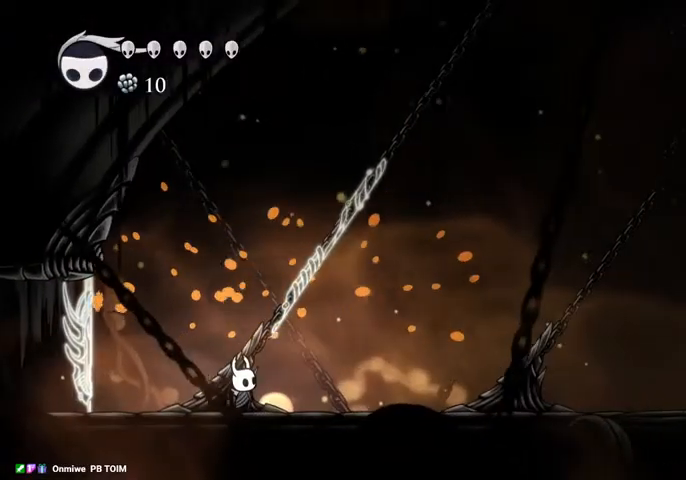
{"keys": ["nail", "right", "up"], "events": [[34, "nail", "down"], [67, "nail", "up"], [134, "nail", "down"], [200, "nail", "up"], [267, "nail", "down"], [300, "nail", "up"], [367, "nail", "down"], [467, "nail", "up"], [500, "nail", "down"], [500, "right", "down"]]}